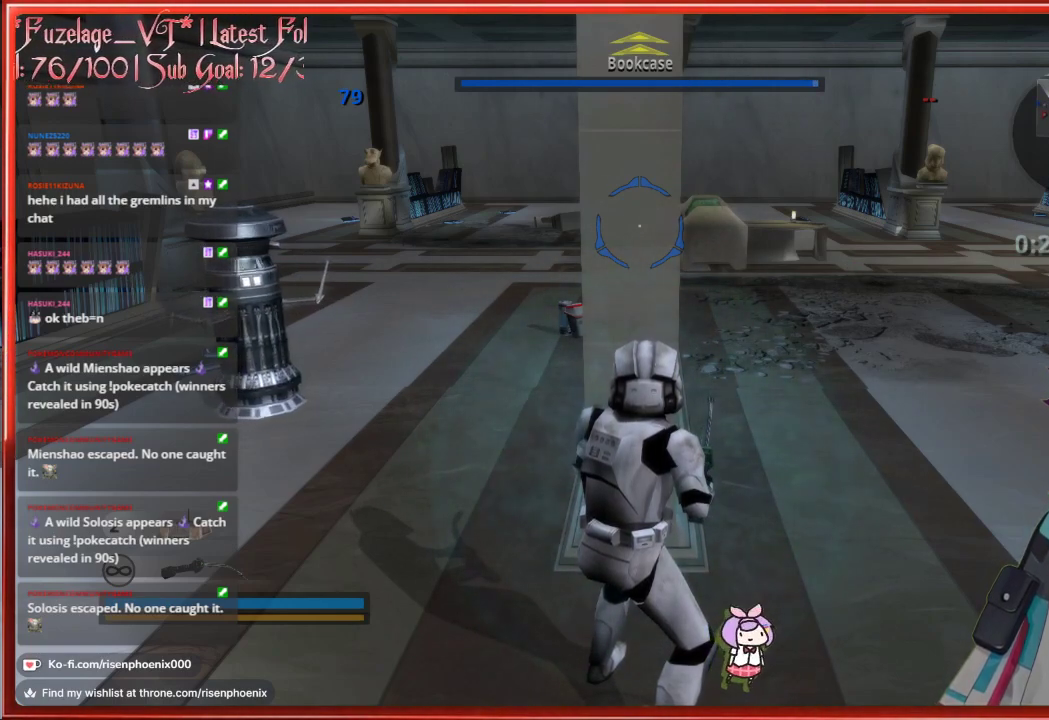
Gameplay with a controller (Xbox layout); each line is a JSON object with the inputs held at the frame after it. "events" lists button and stick changes between this image and that frame as [ms after this image, input, new state], when the widget could be followed in between.
{"buttons": [], "left_stick": "center", "right_stick": "center", "events": [[183, "R2", "up"], [367, "R1", "down"], [467, "R1", "up"]]}
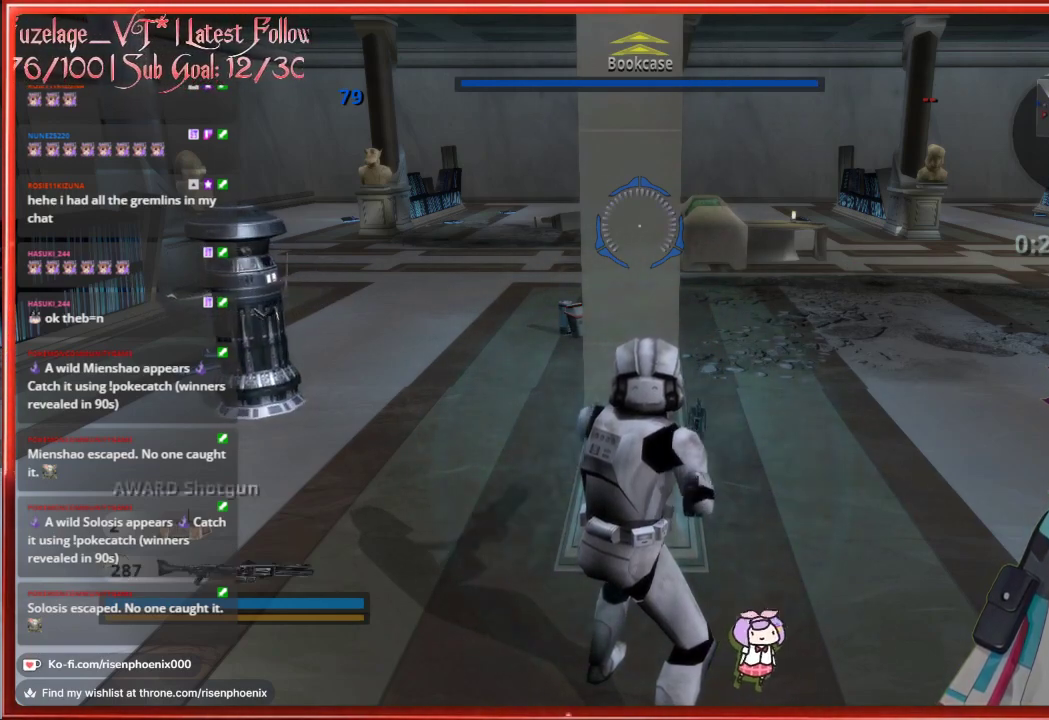
{"buttons": [], "left_stick": "center", "right_stick": "center", "events": [[250, "X", "down"], [350, "X", "up"]]}
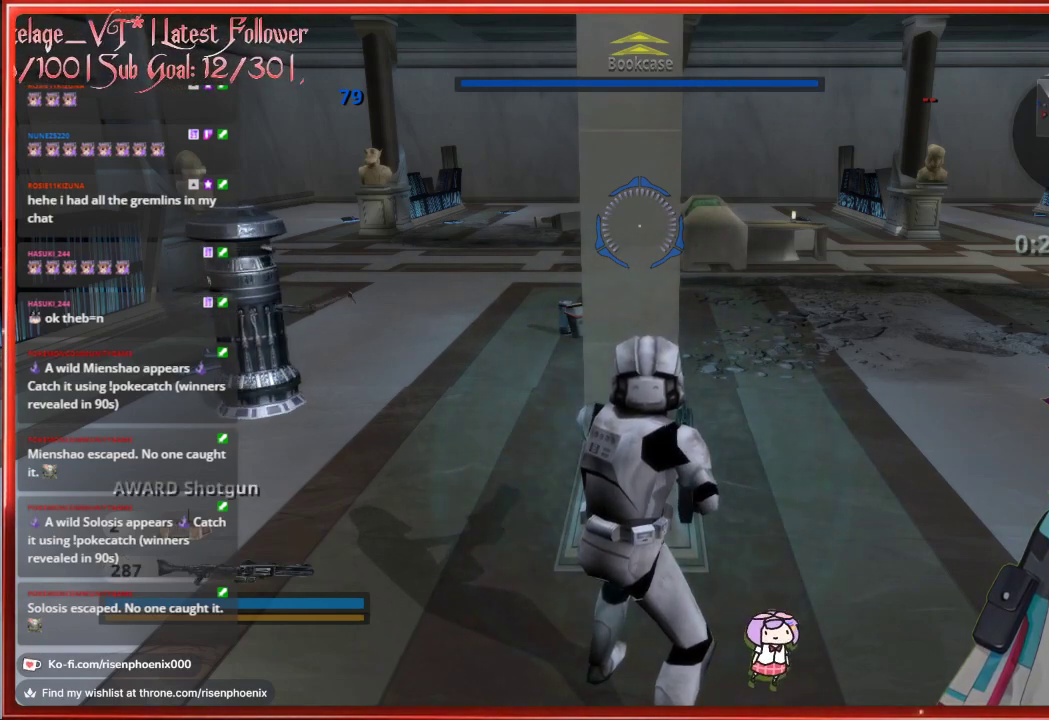
{"buttons": [], "left_stick": "center", "right_stick": "center", "events": [[167, "right_stick", "right"], [250, "left_stick", "down"], [483, "left_stick", "center"], [500, "right_stick", "center"]]}
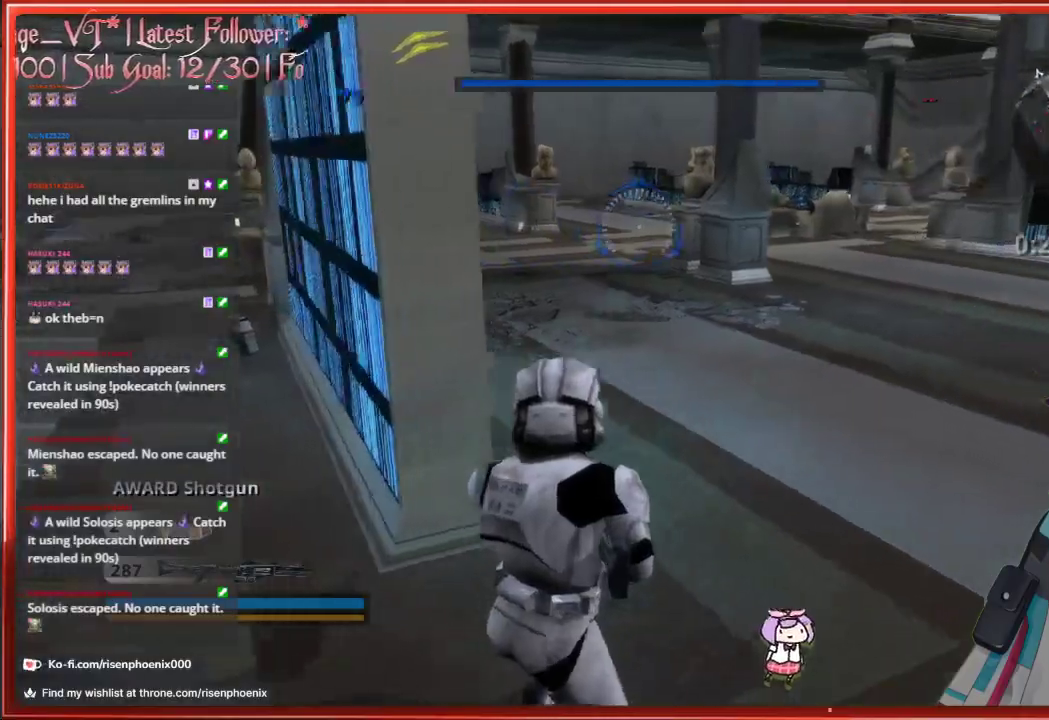
{"buttons": [], "left_stick": "left", "right_stick": "left", "events": [[117, "X", "down"], [217, "X", "up"], [317, "left_stick", "left"], [433, "right_stick", "left"]]}
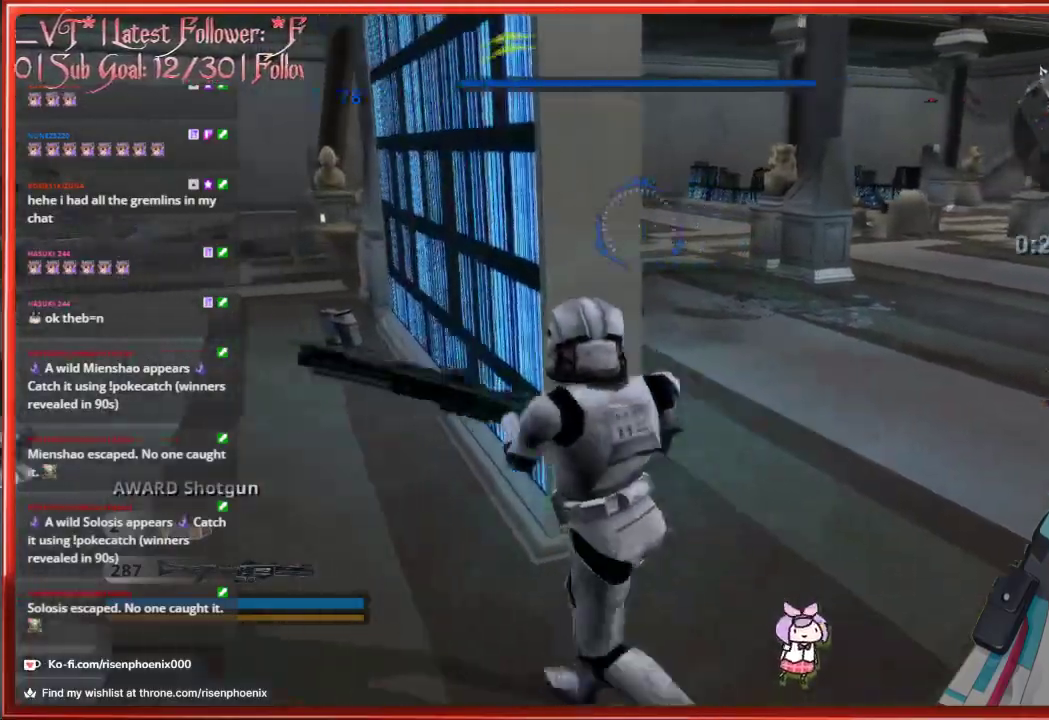
{"buttons": [], "left_stick": "up", "right_stick": "center", "events": [[67, "left_stick", "up-left"], [150, "right_stick", "center"], [367, "left_stick", "up"]]}
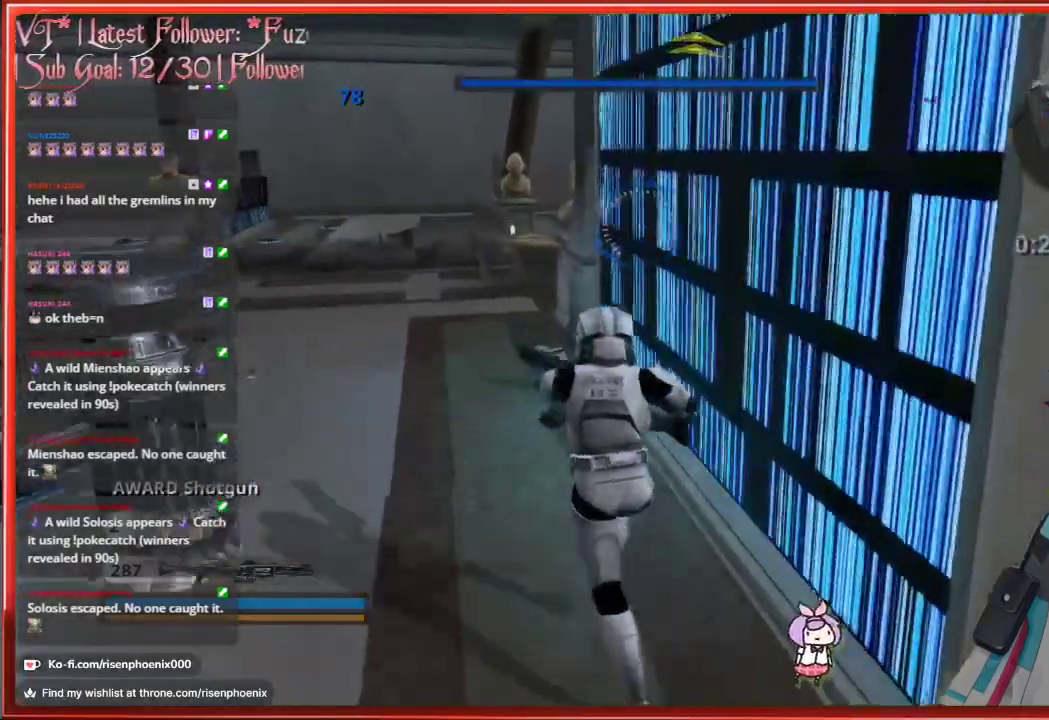
{"buttons": [], "left_stick": "up-right", "right_stick": "left", "events": [[83, "right_stick", "left"], [500, "left_stick", "up-right"]]}
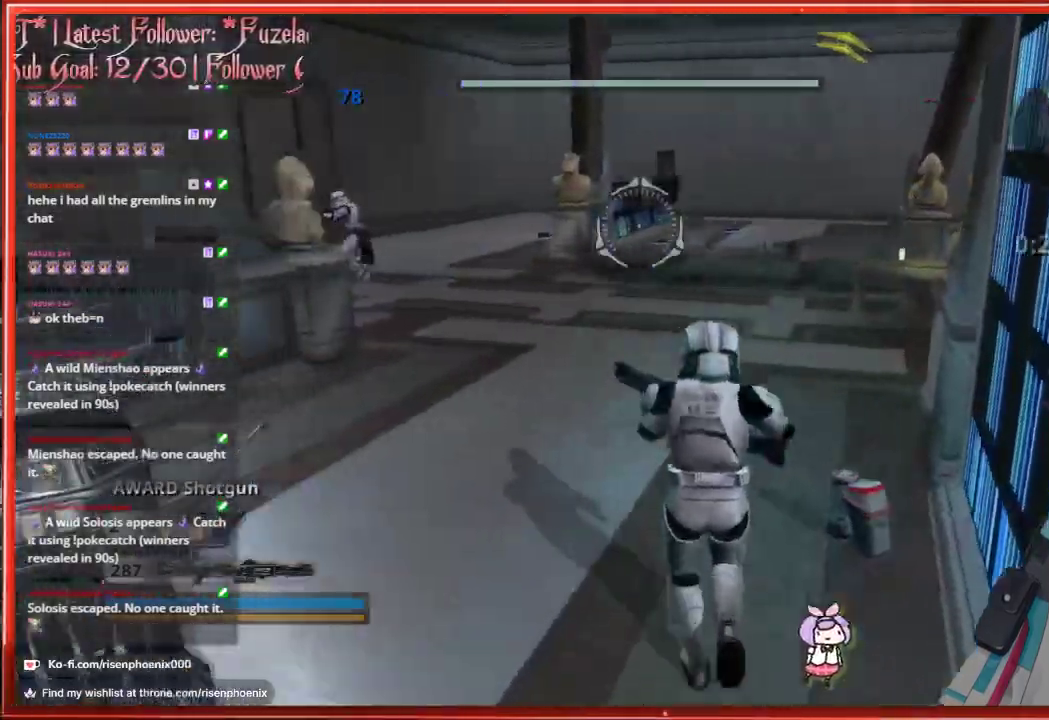
{"buttons": [], "left_stick": "left", "right_stick": "center", "events": [[67, "right_stick", "center"], [183, "left_stick", "center"], [467, "left_stick", "left"]]}
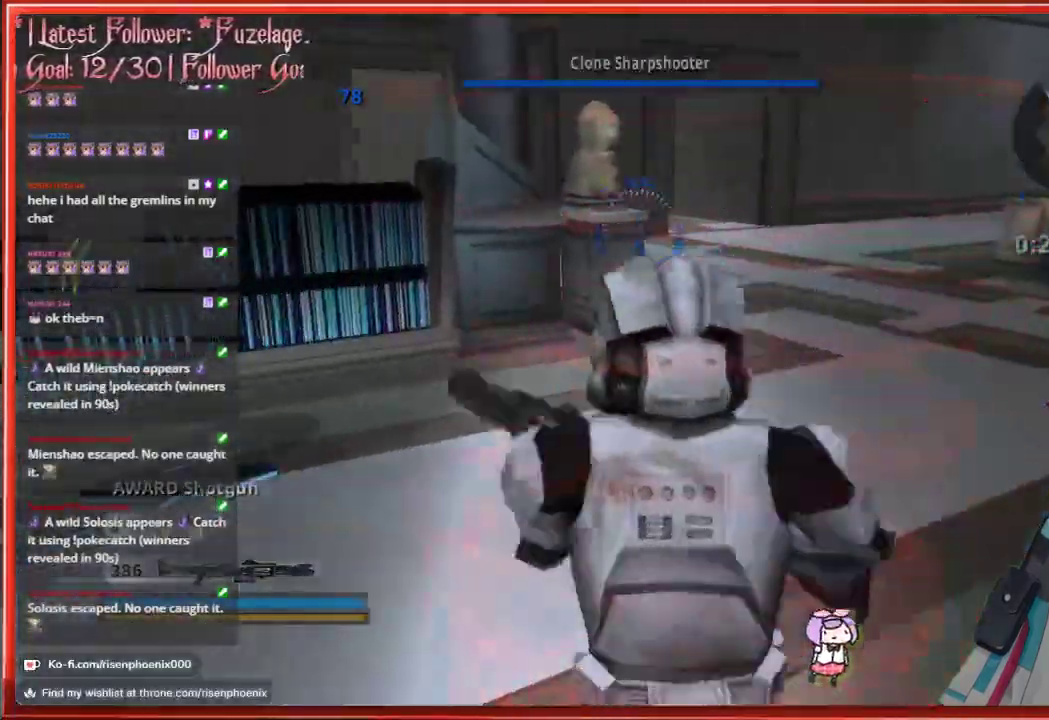
{"buttons": [], "left_stick": "down-left", "right_stick": "center", "events": [[350, "left_stick", "down-left"]]}
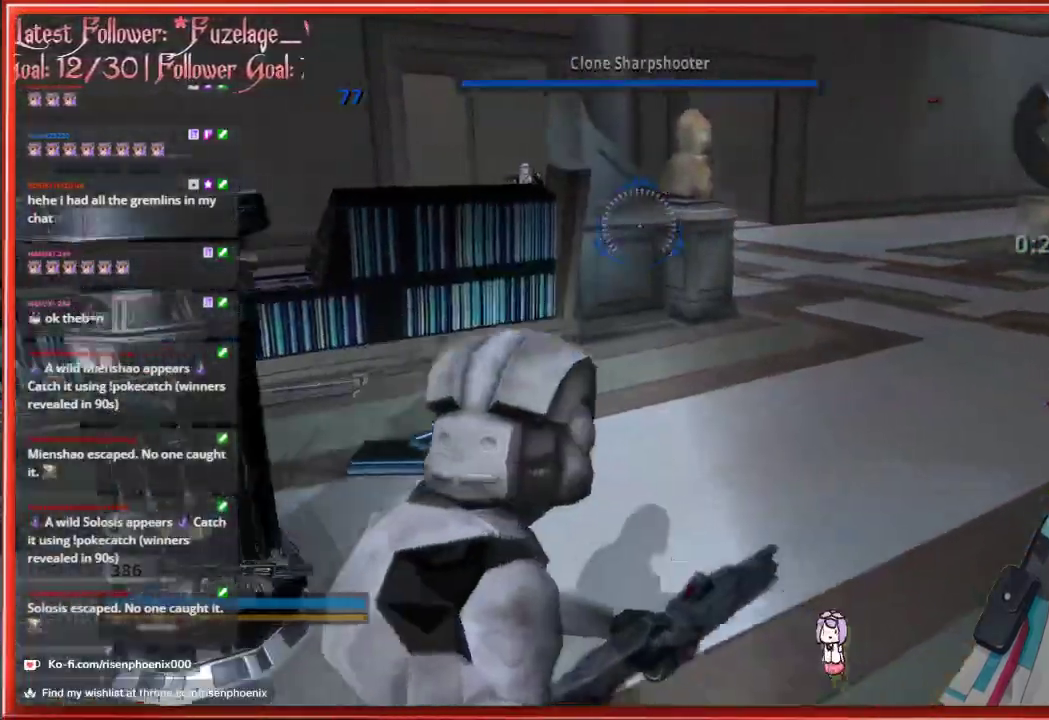
{"buttons": [], "left_stick": "down", "right_stick": "right", "events": [[183, "right_stick", "right"], [383, "left_stick", "down"]]}
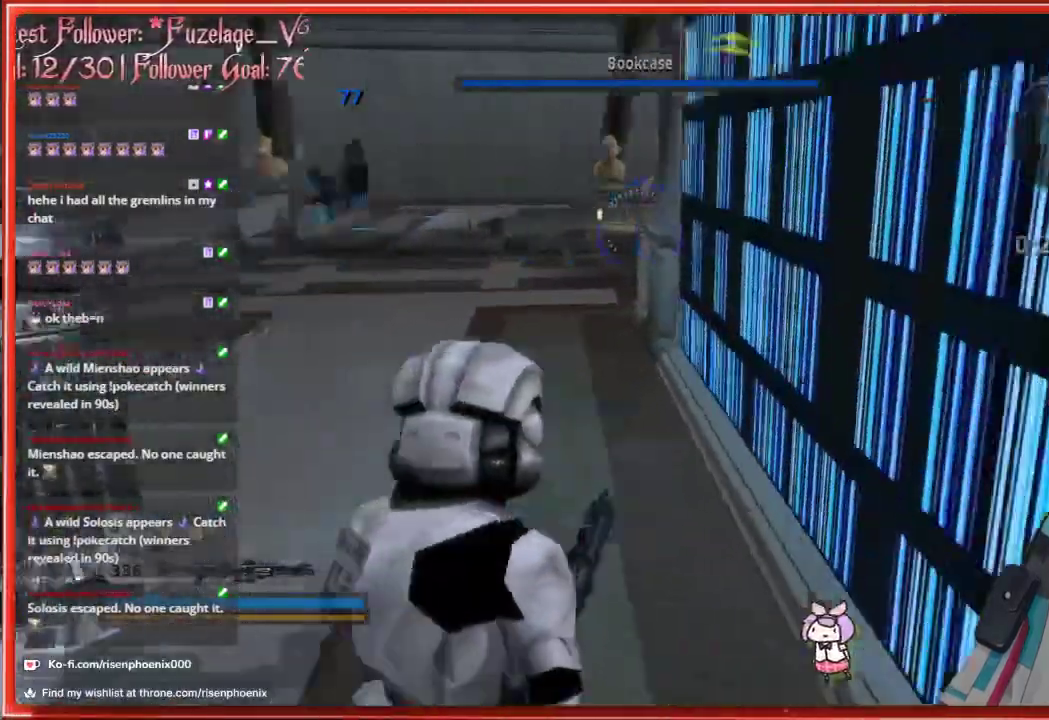
{"buttons": [], "left_stick": "down-right", "right_stick": "center", "events": [[100, "left_stick", "down-right"], [133, "right_stick", "center"]]}
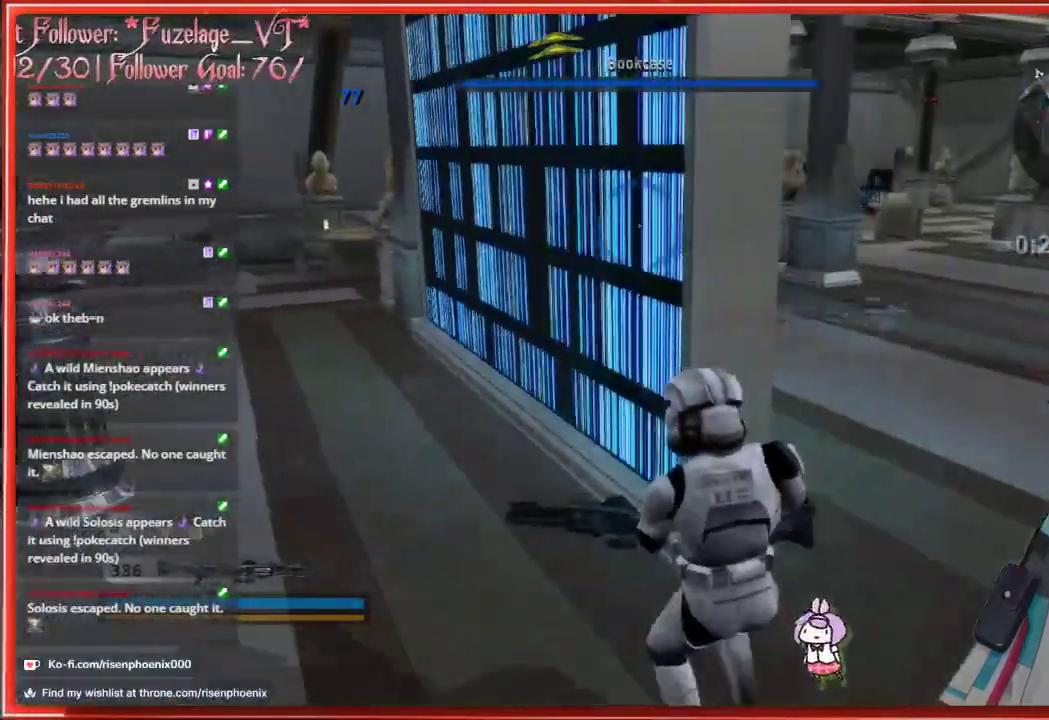
{"buttons": ["R3"], "left_stick": "center", "right_stick": "center", "events": [[17, "left_stick", "right"], [267, "left_stick", "center"], [483, "R3", "down"]]}
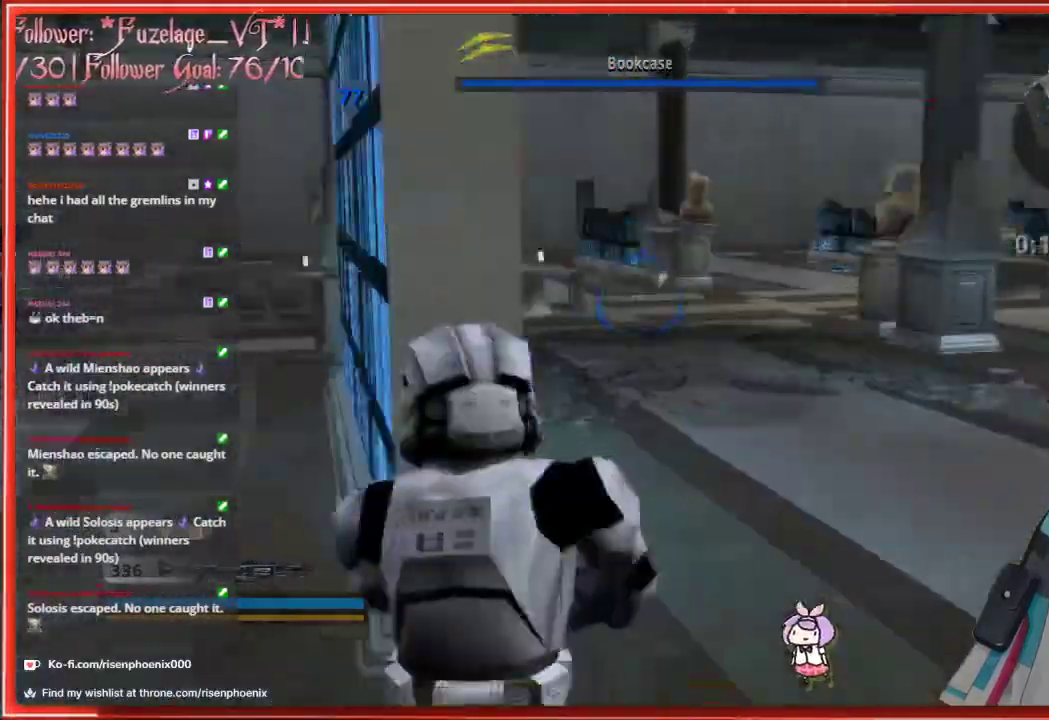
{"buttons": [], "left_stick": "center", "right_stick": "left", "events": [[100, "R3", "up"], [250, "R3", "down"], [383, "R3", "up"], [417, "right_stick", "left"]]}
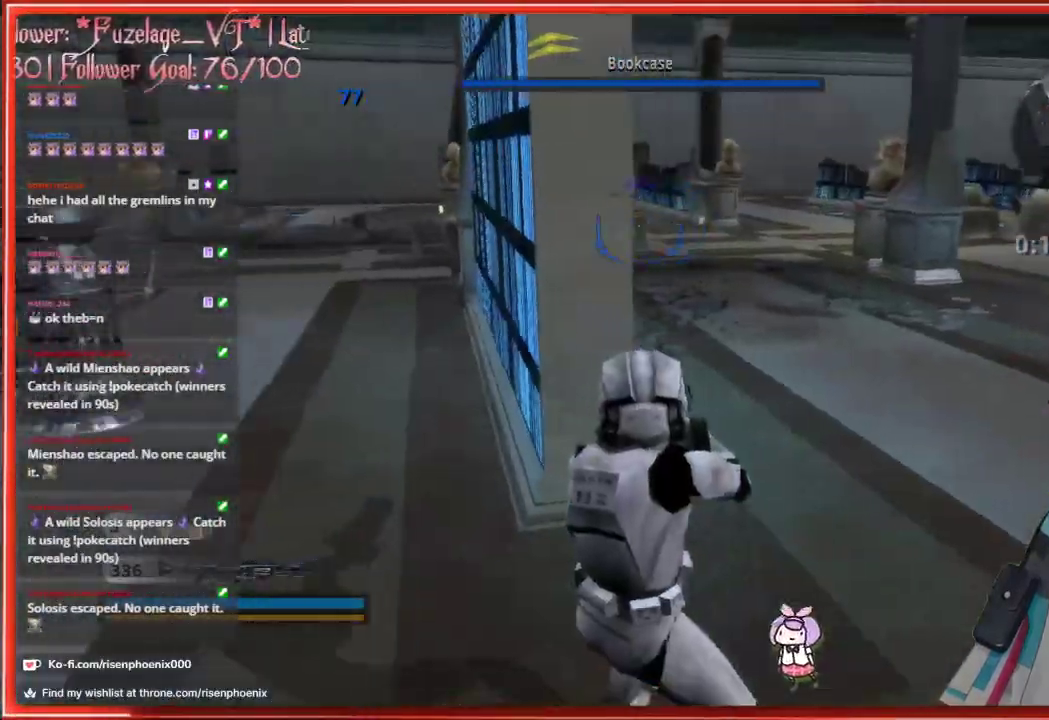
{"buttons": [], "left_stick": "center", "right_stick": "center", "events": [[200, "right_stick", "center"]]}
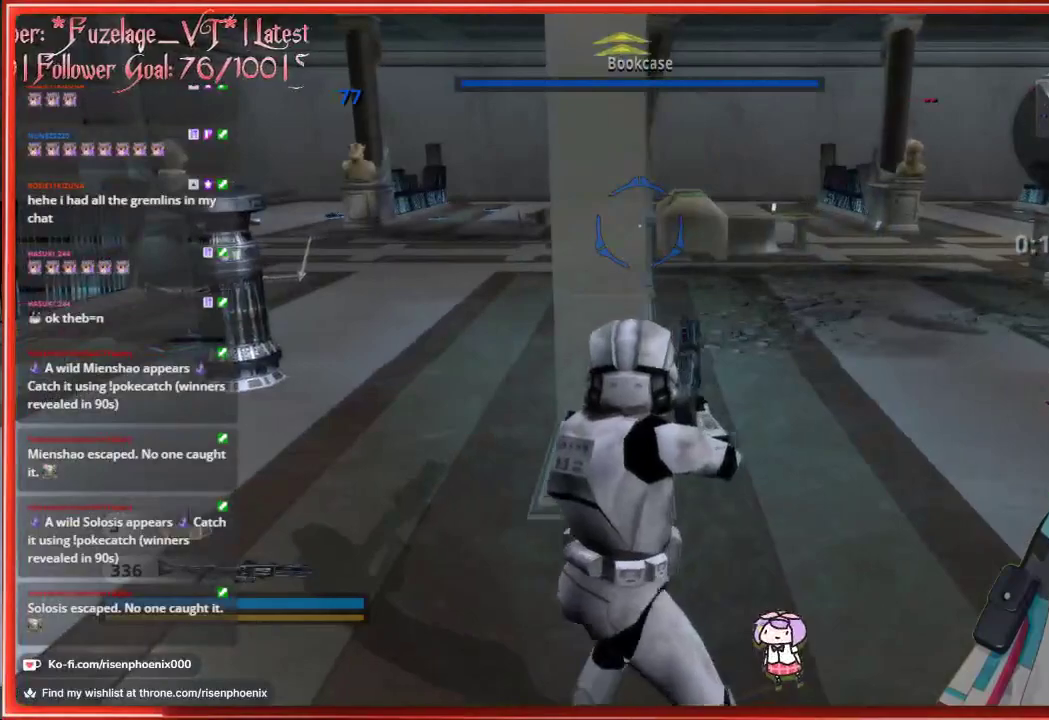
{"buttons": [], "left_stick": "center", "right_stick": "center", "events": [[200, "X", "down"], [300, "X", "up"]]}
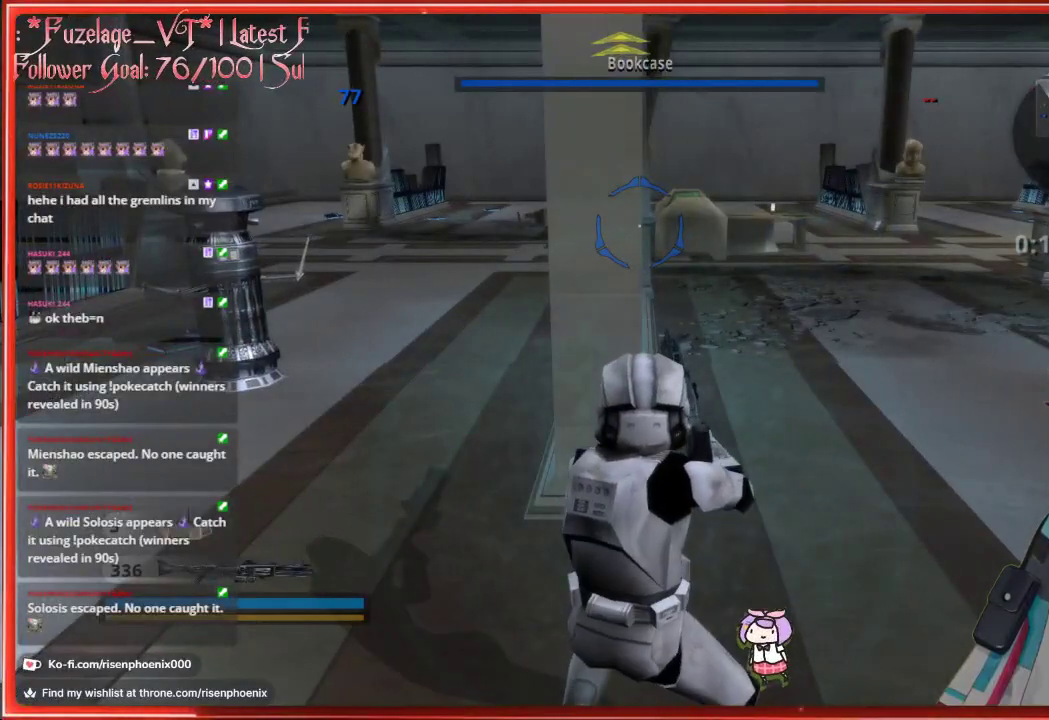
{"buttons": [], "left_stick": "center", "right_stick": "center", "events": [[33, "right_stick", "left"], [450, "right_stick", "center"]]}
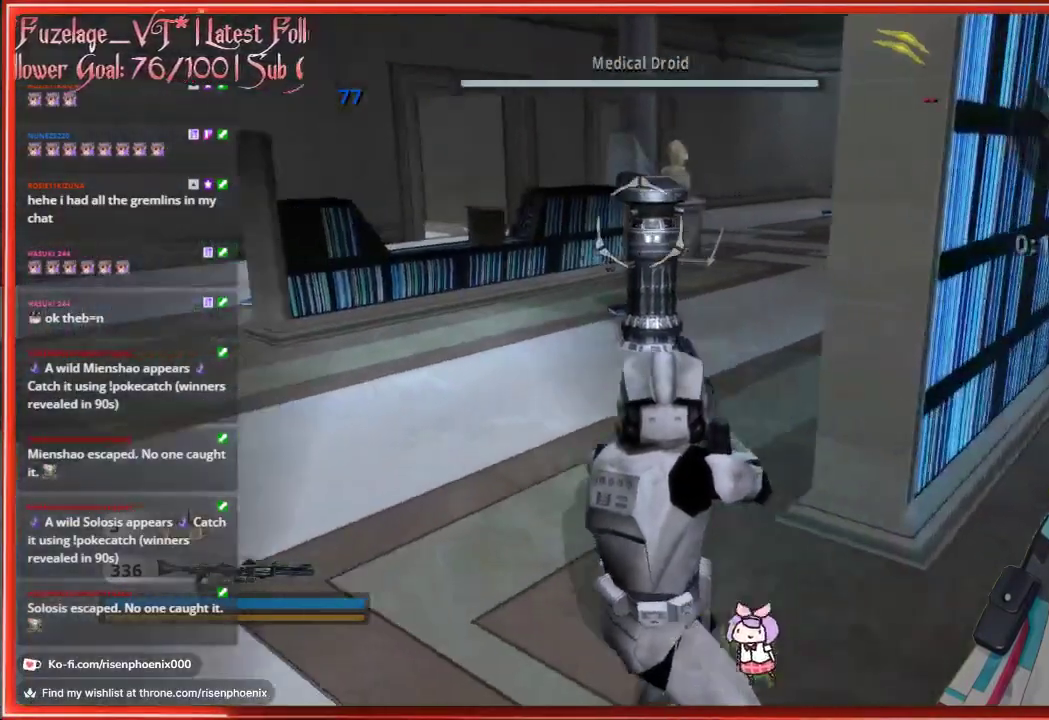
{"buttons": [], "left_stick": "center", "right_stick": "right", "events": [[383, "right_stick", "right"]]}
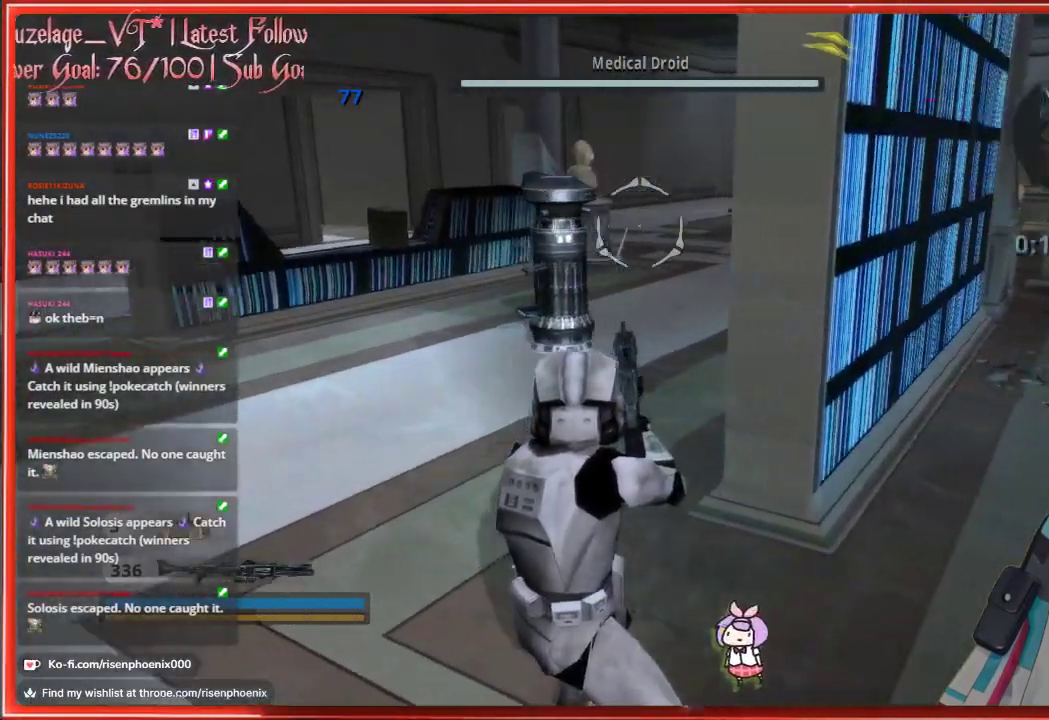
{"buttons": [], "left_stick": "center", "right_stick": "center", "events": [[483, "right_stick", "center"]]}
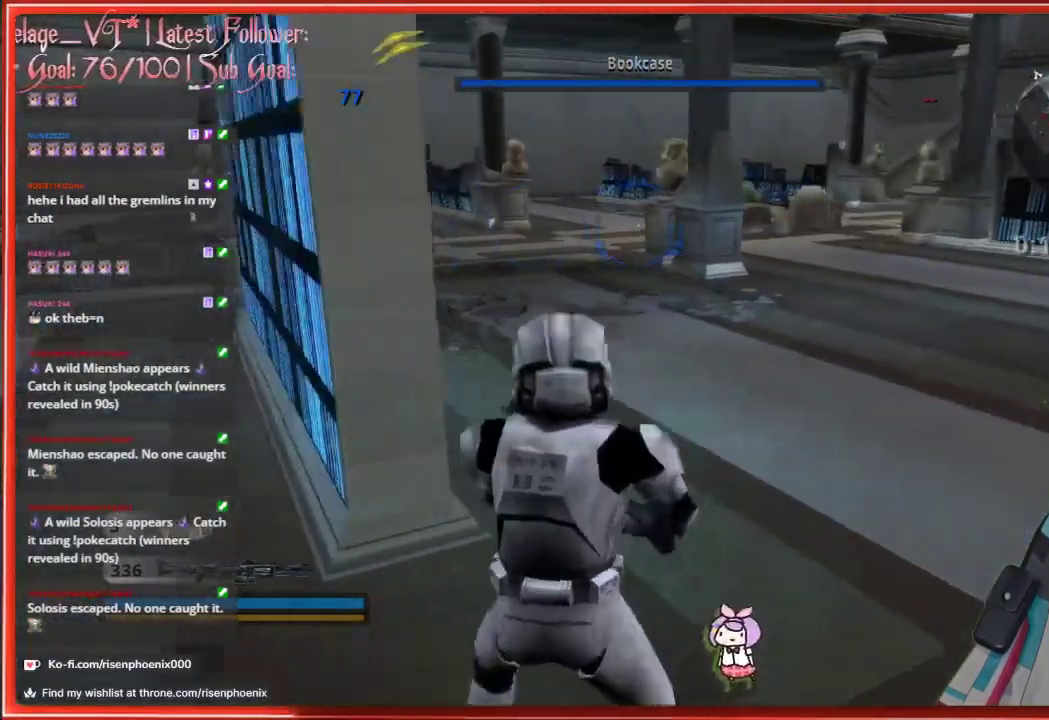
{"buttons": [], "left_stick": "center", "right_stick": "left", "events": [[417, "right_stick", "left"]]}
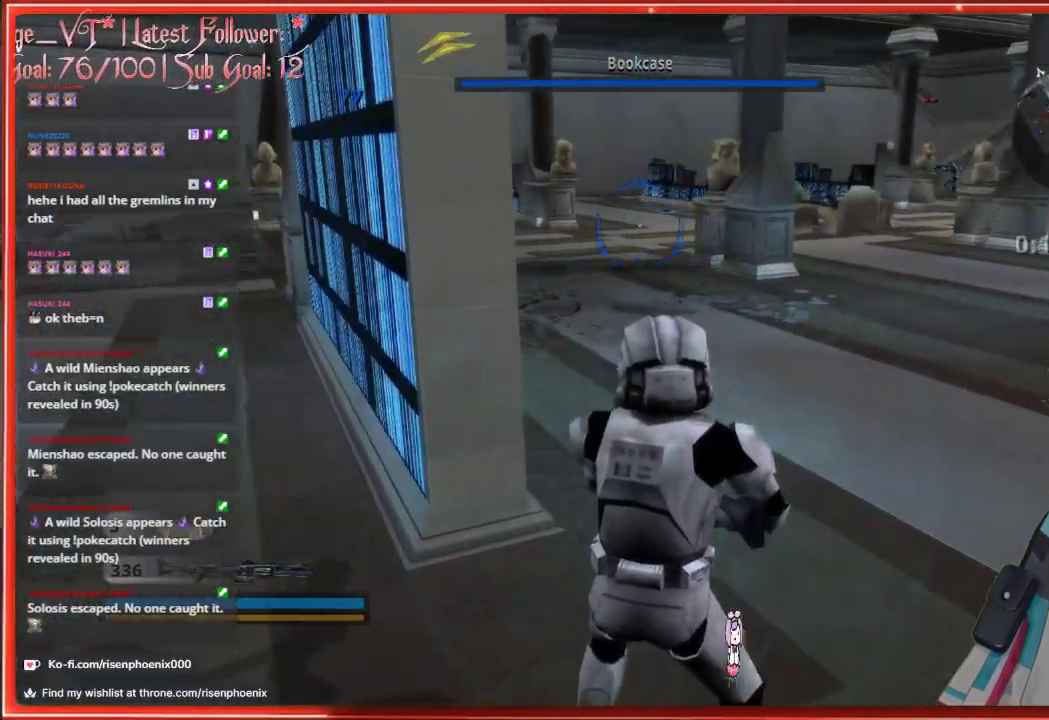
{"buttons": [], "left_stick": "center", "right_stick": "center", "events": [[433, "right_stick", "center"]]}
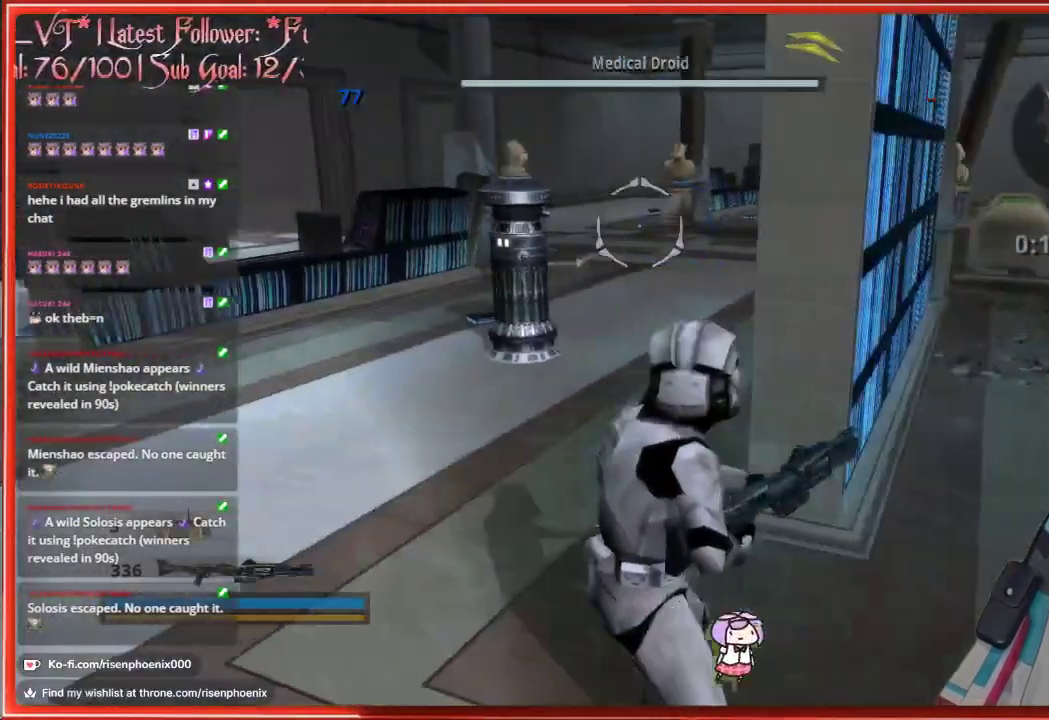
{"buttons": [], "left_stick": "center", "right_stick": "center", "events": []}
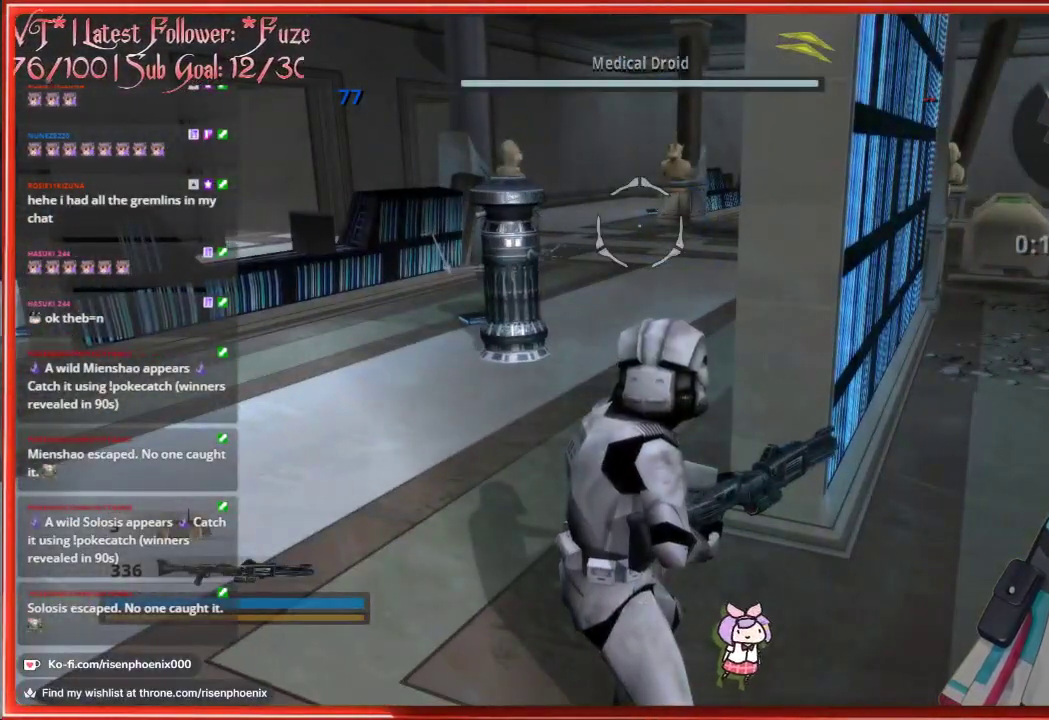
{"buttons": [], "left_stick": "center", "right_stick": "center", "events": []}
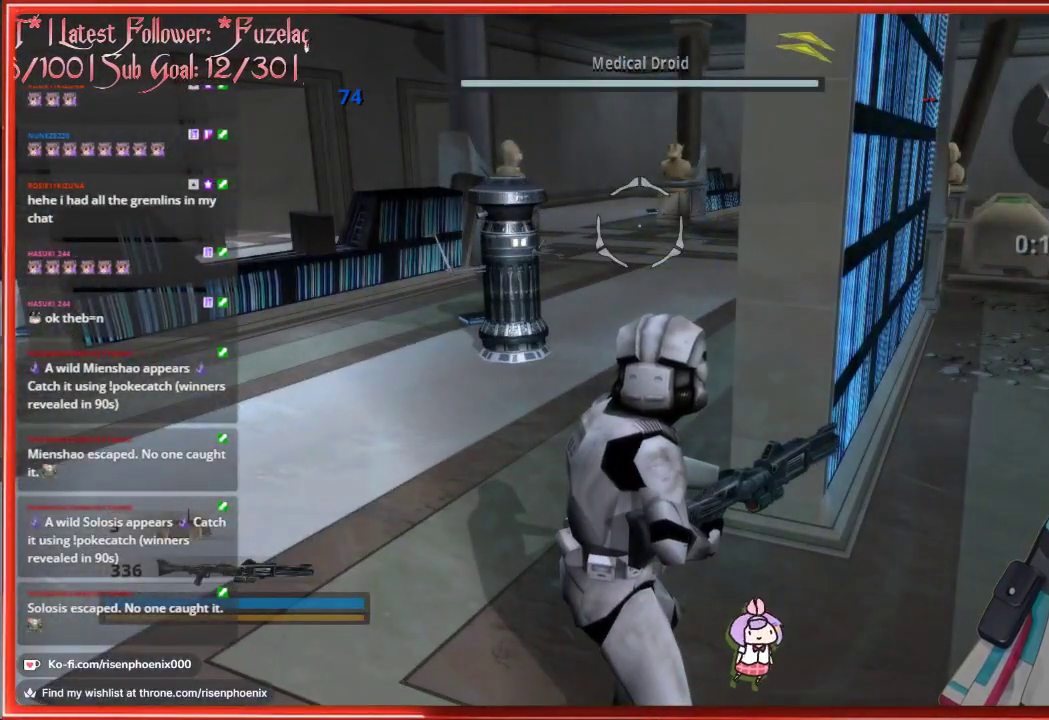
{"buttons": [], "left_stick": "center", "right_stick": "center", "events": []}
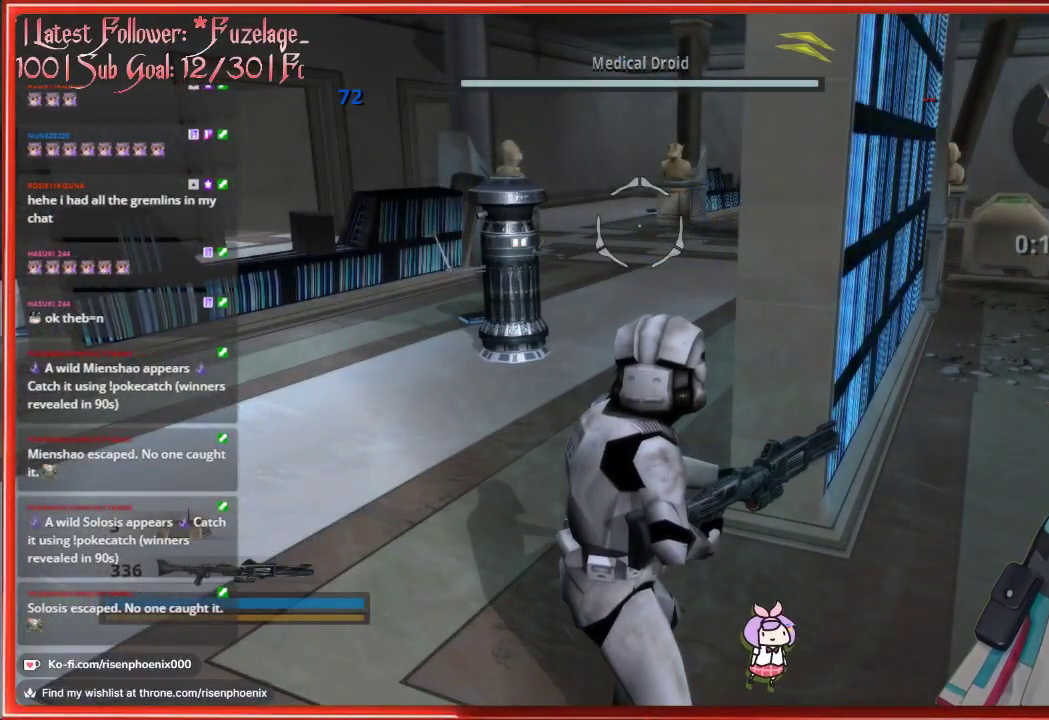
{"buttons": [], "left_stick": "center", "right_stick": "right", "events": [[150, "right_stick", "right"]]}
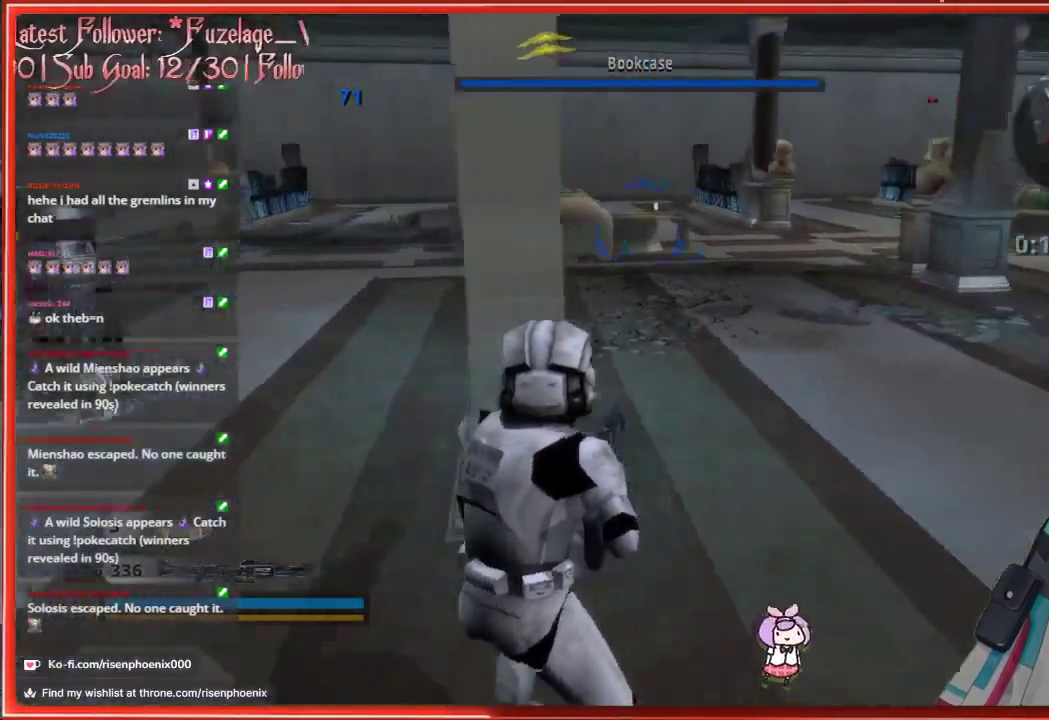
{"buttons": [], "left_stick": "center", "right_stick": "center", "events": [[217, "right_stick", "center"]]}
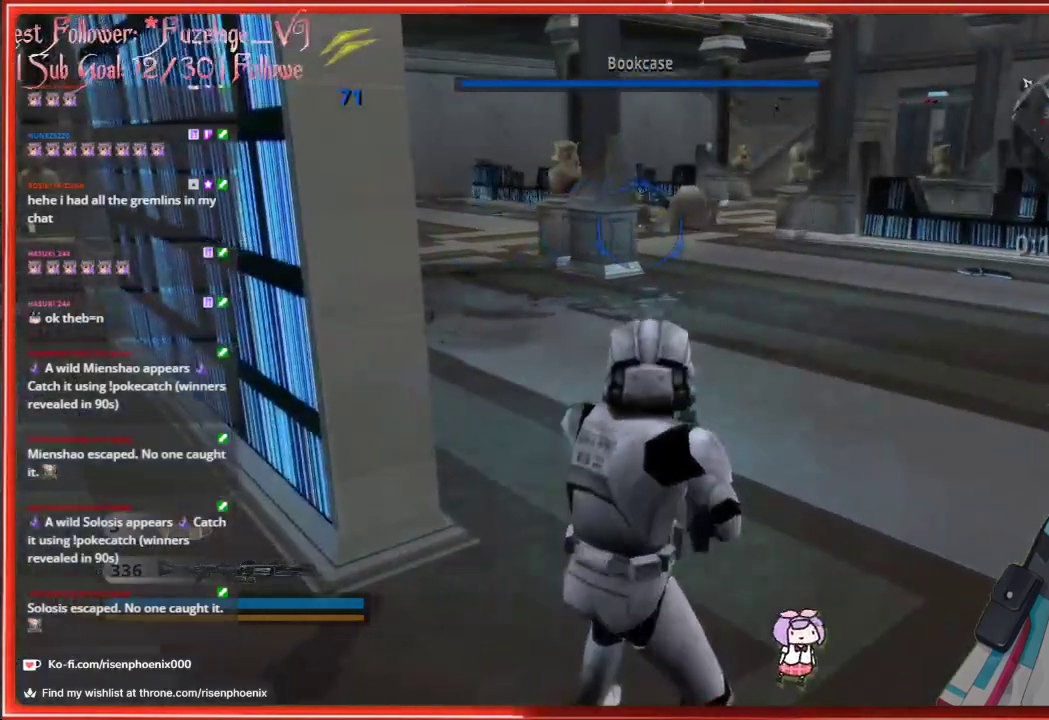
{"buttons": [], "left_stick": "center", "right_stick": "center", "events": []}
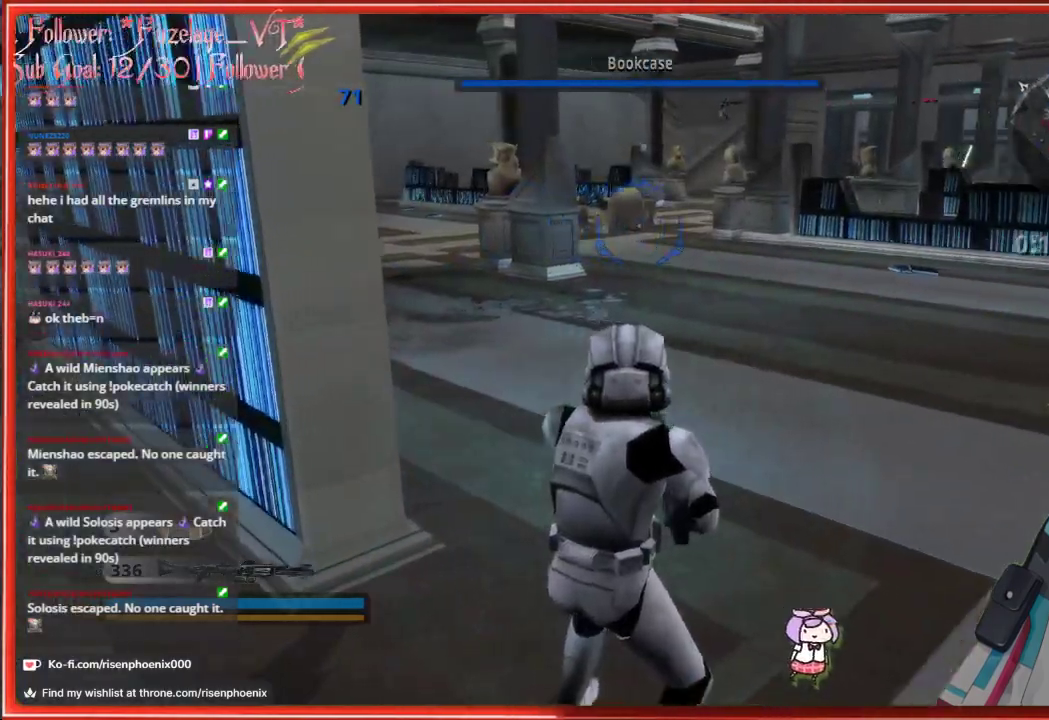
{"buttons": [], "left_stick": "center", "right_stick": "center", "events": []}
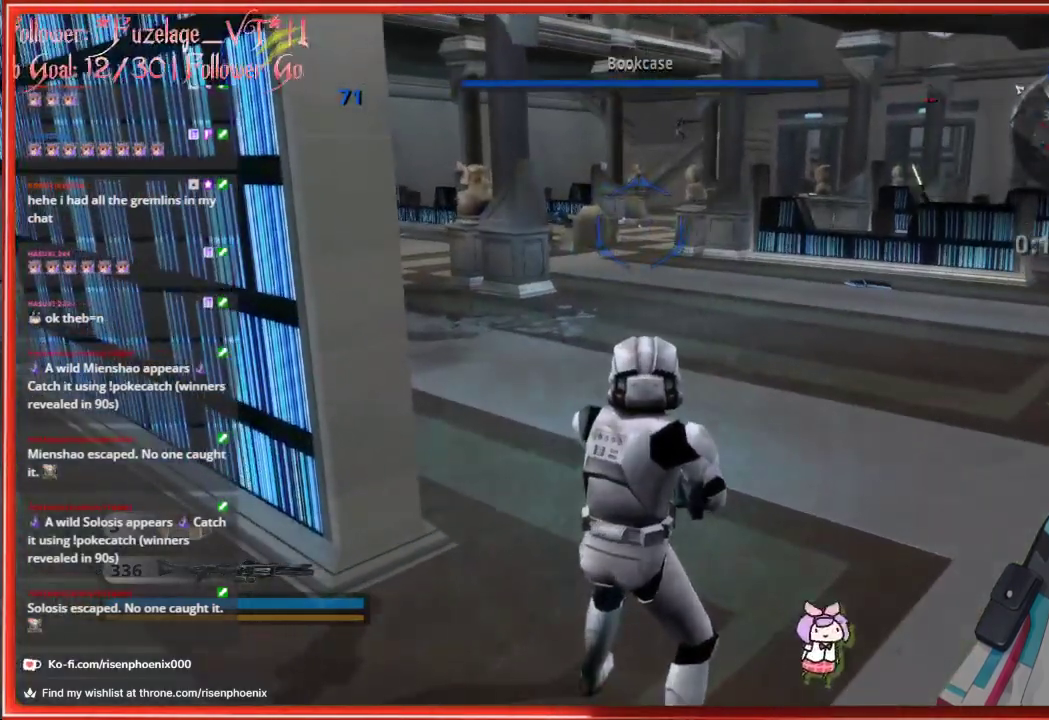
{"buttons": [], "left_stick": "center", "right_stick": "left", "events": [[100, "right_stick", "left"]]}
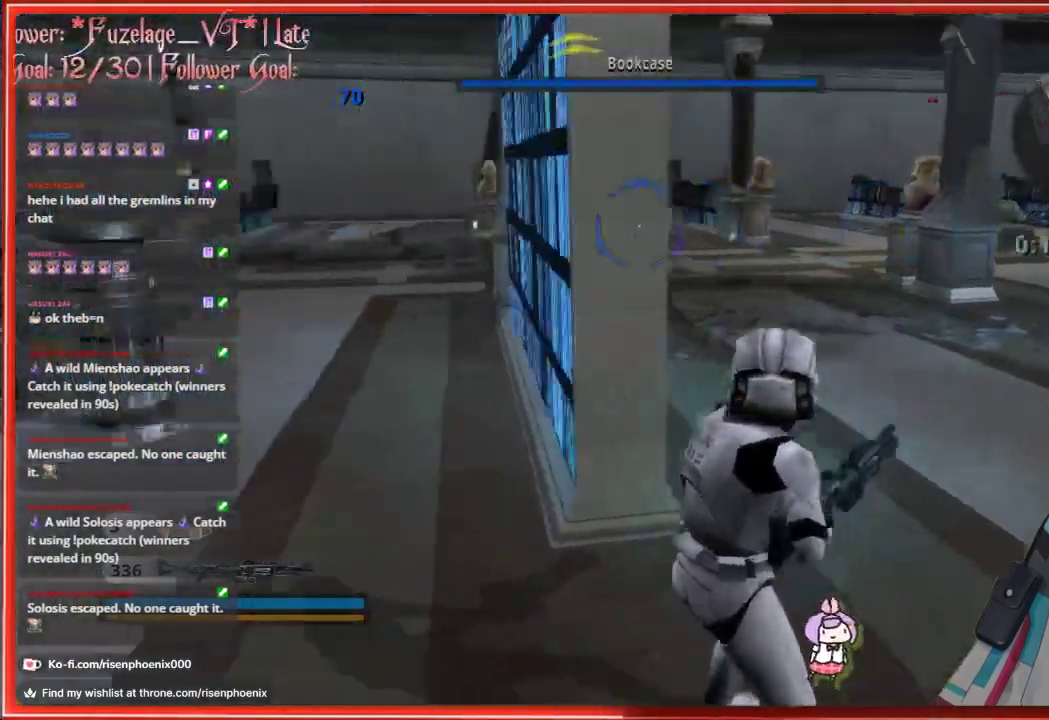
{"buttons": [], "left_stick": "center", "right_stick": "right", "events": [[200, "right_stick", "center"], [450, "right_stick", "right"]]}
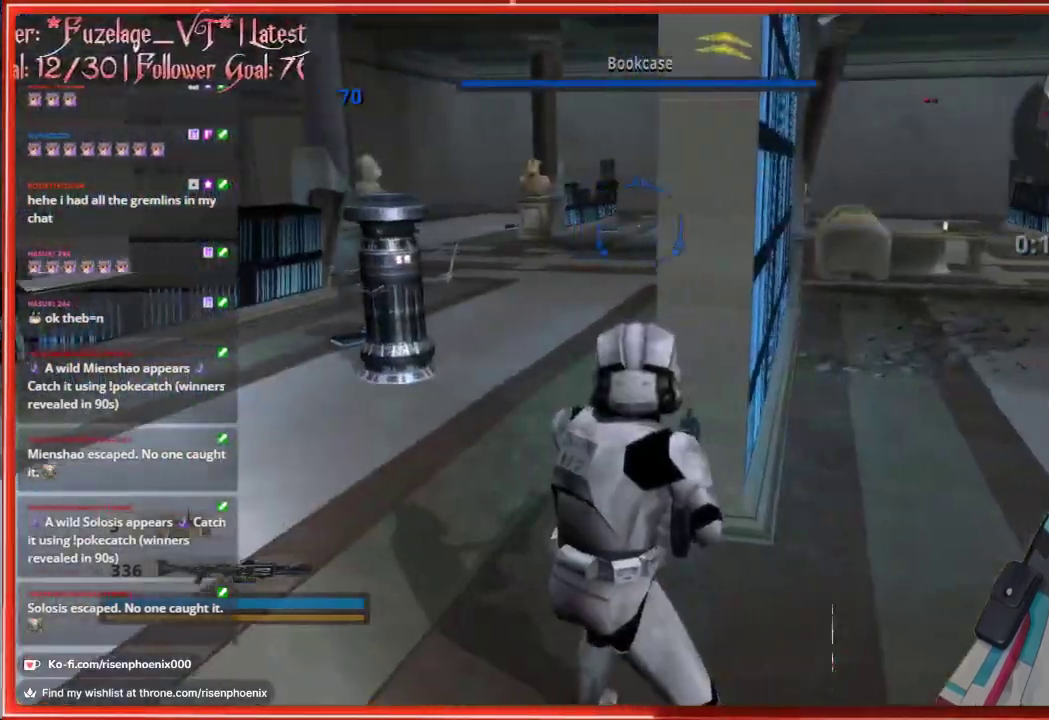
{"buttons": [], "left_stick": "center", "right_stick": "right", "events": []}
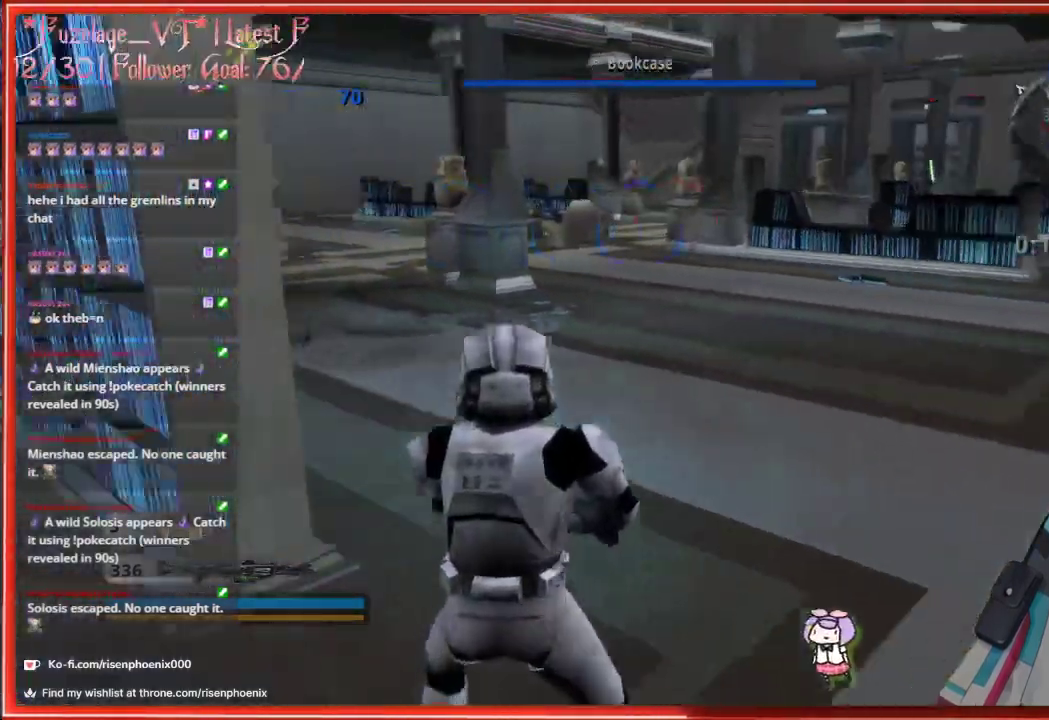
{"buttons": [], "left_stick": "center", "right_stick": "center", "events": [[150, "right_stick", "center"]]}